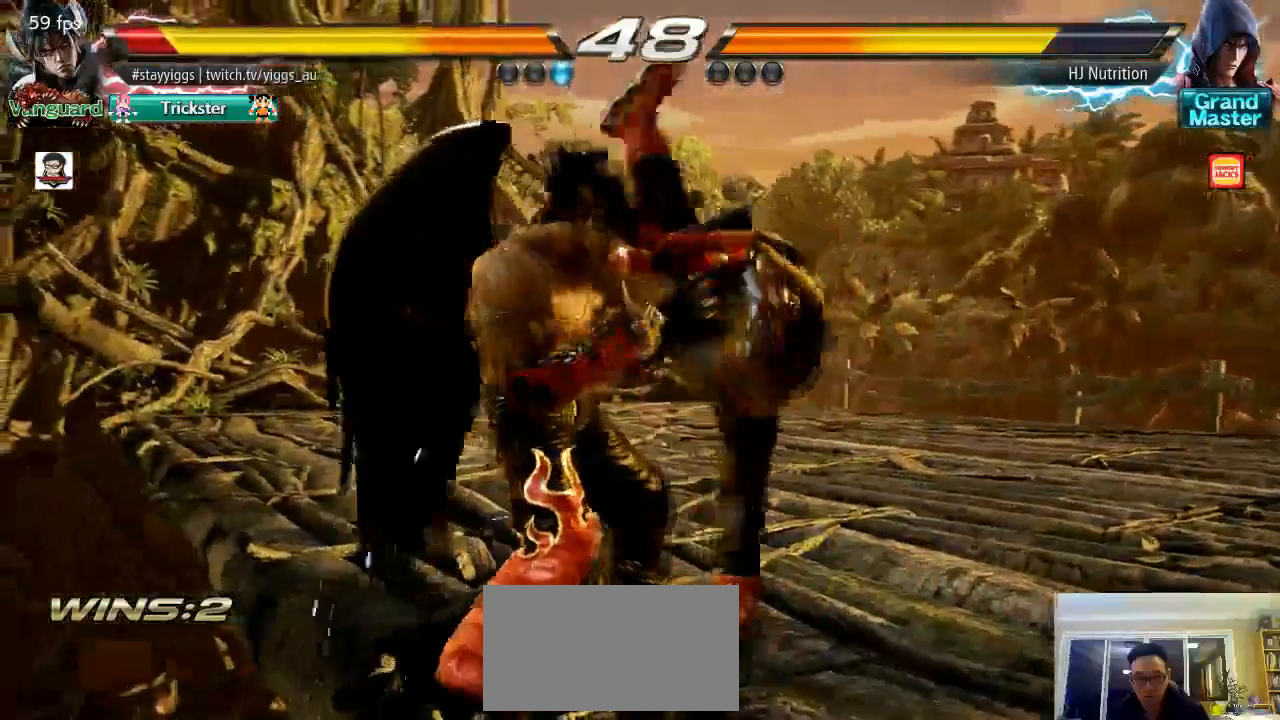
Gameplay with a controller (arcade stick); each line is a JSON object with the inputs held at the frame after it (dt_ms = milliseconds from this image to that frame). "events" lists button and stick changes between this image and that frame as [ms after this image, input, new state], when the widget could be followed in between. Not read: L3 R3 SELECT START.
{"dt_ms": 500, "buttons": [], "left_stick": "center", "events": [[150, "left_stick", "center"]]}
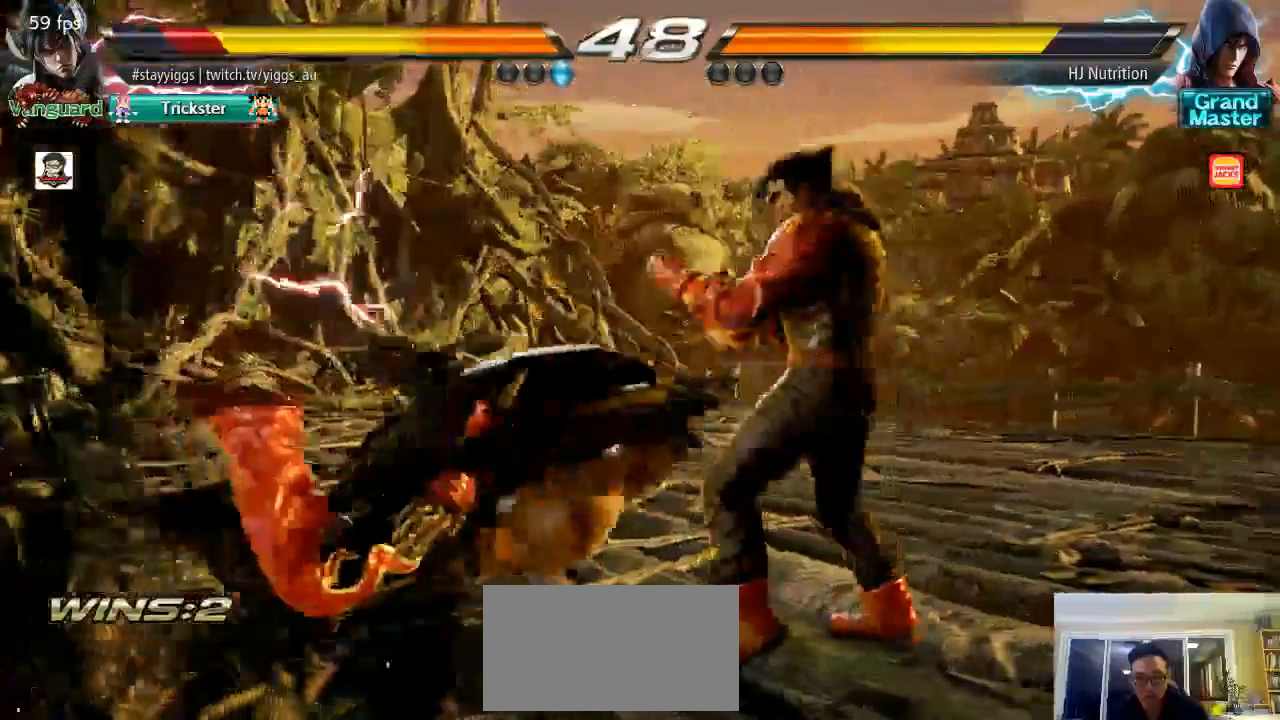
{"dt_ms": 500, "buttons": [], "left_stick": "center", "events": []}
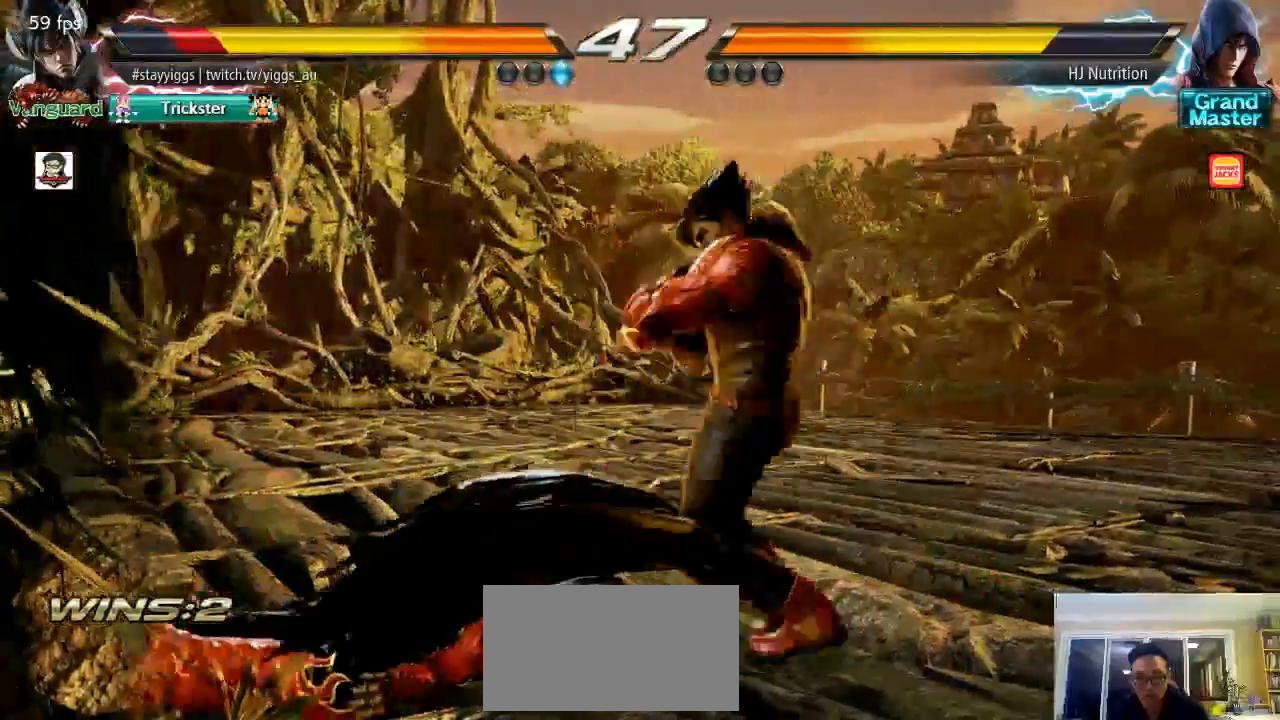
{"dt_ms": 500, "buttons": [], "left_stick": "left", "events": [[100, "left_stick", "up"], [267, "left_stick", "center"], [500, "left_stick", "left"]]}
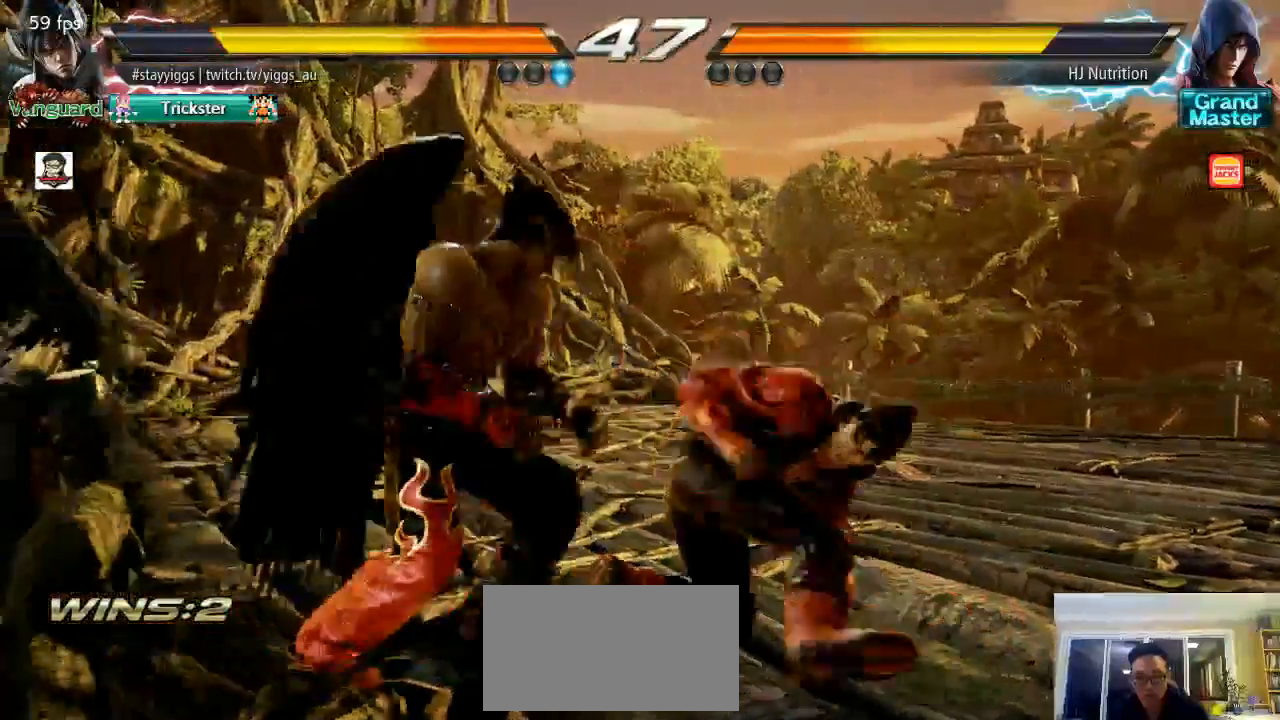
{"dt_ms": 500, "buttons": [], "left_stick": "center", "events": [[383, "left_stick", "center"]]}
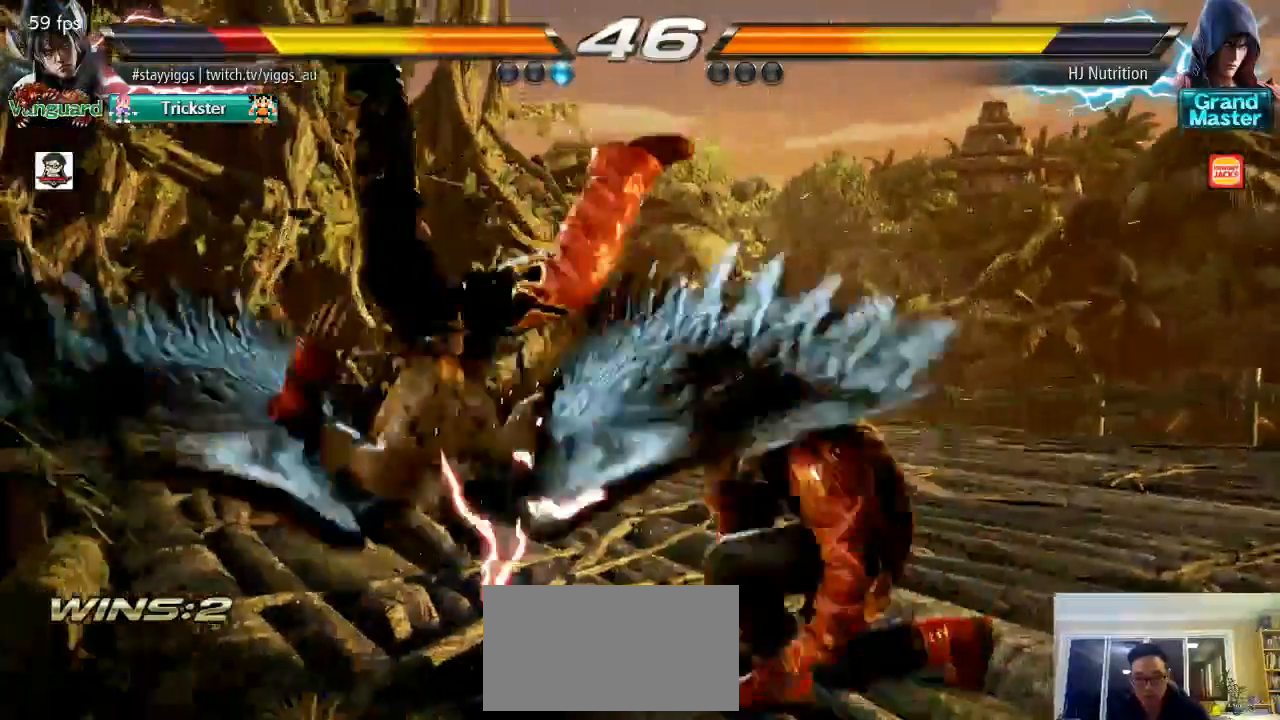
{"dt_ms": 500, "buttons": [], "left_stick": "center", "events": []}
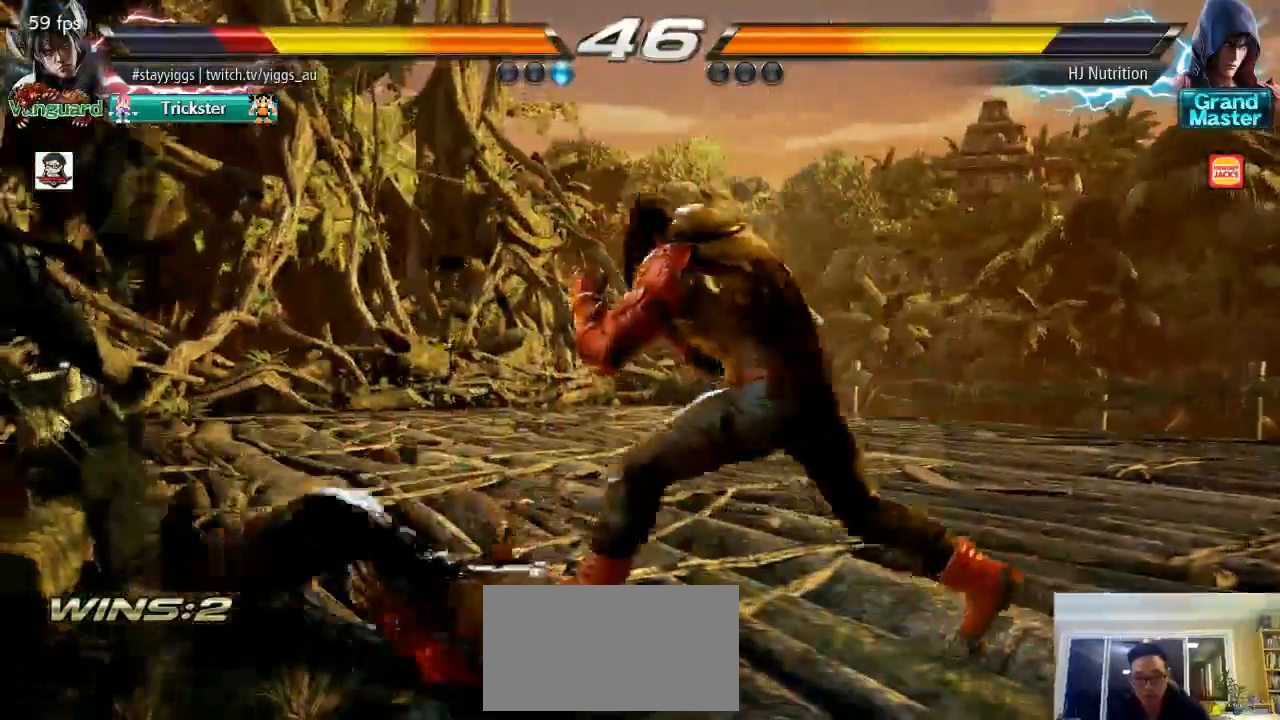
{"dt_ms": 500, "buttons": [], "left_stick": "center", "events": [[150, "SQUARE", "down"], [217, "SQUARE", "up"], [283, "SQUARE", "down"], [500, "SQUARE", "up"]]}
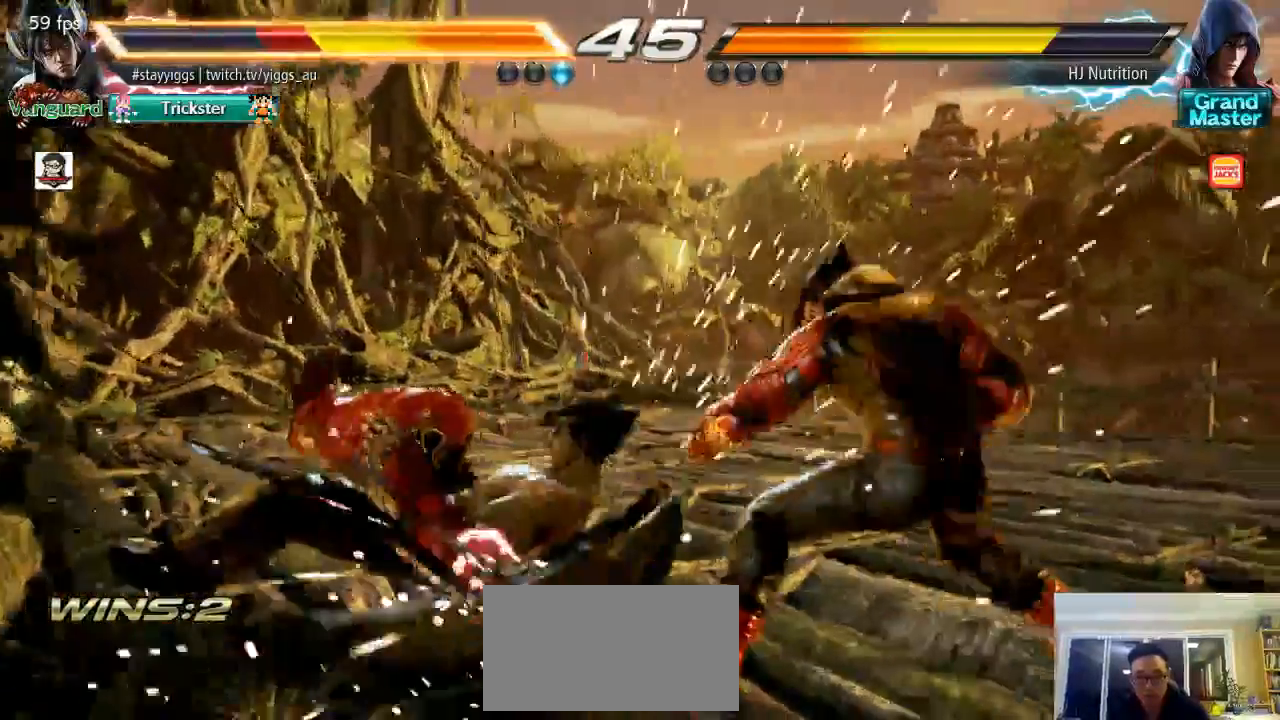
{"dt_ms": 500, "buttons": [], "left_stick": "left", "events": [[300, "left_stick", "up"], [500, "left_stick", "left"]]}
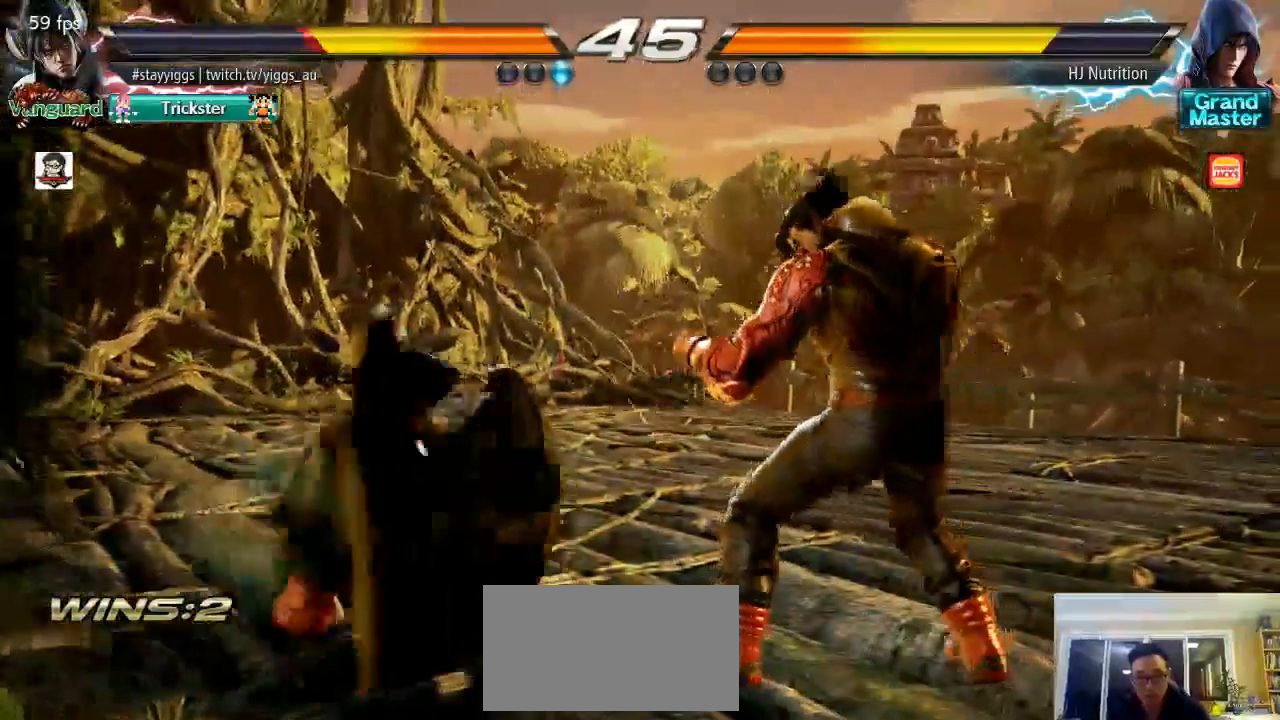
{"dt_ms": 500, "buttons": [], "left_stick": "left", "events": [[33, "left_stick", "down-left"], [300, "left_stick", "left"]]}
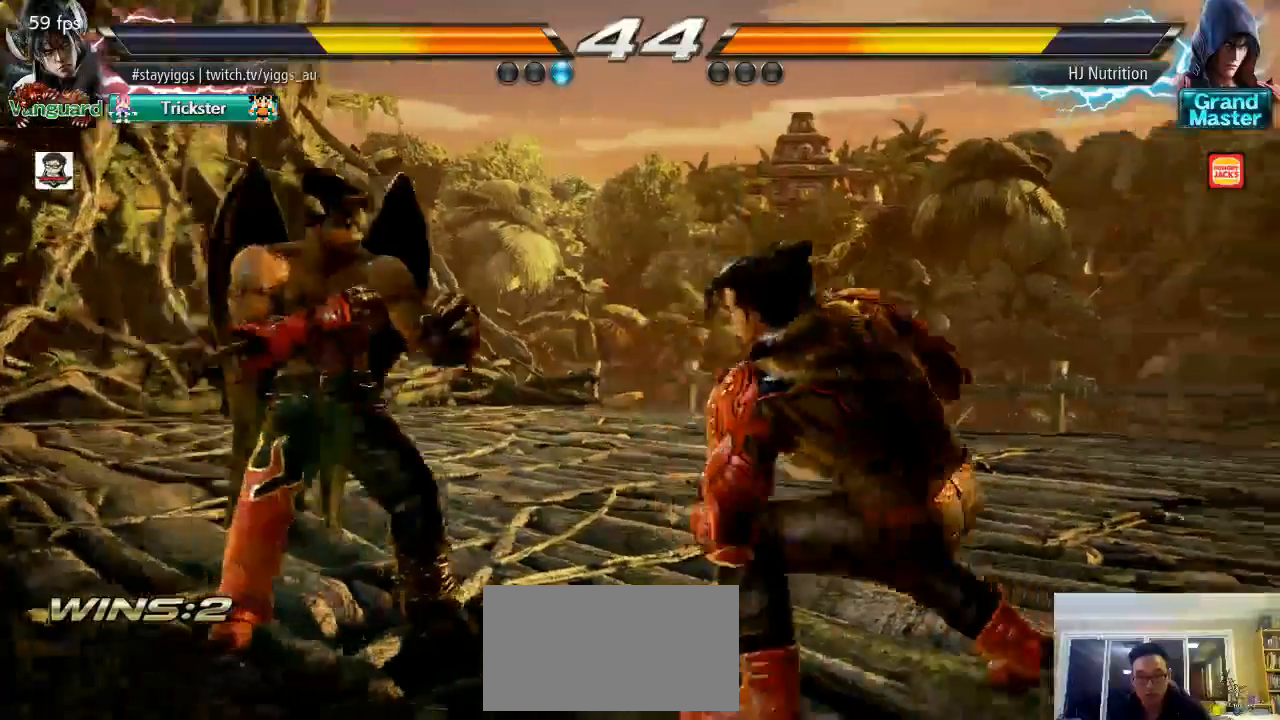
{"dt_ms": 500, "buttons": [], "left_stick": "center", "events": [[133, "left_stick", "down-left"], [450, "left_stick", "center"]]}
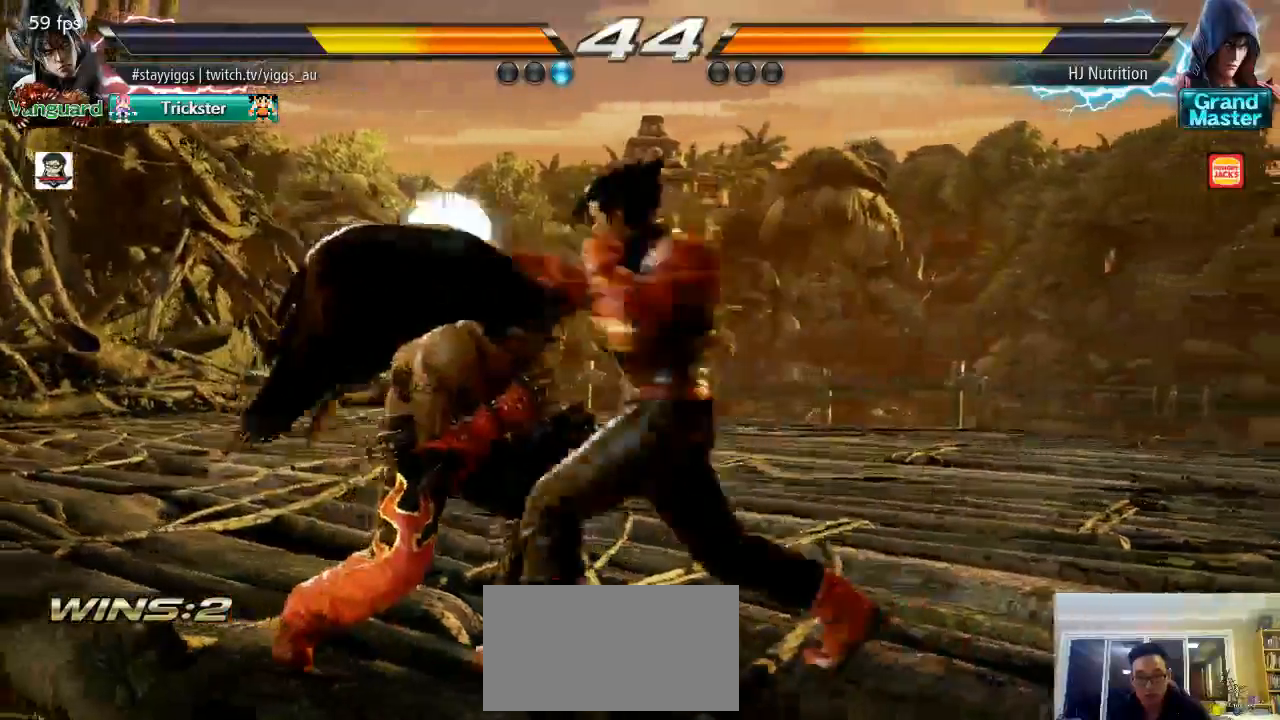
{"dt_ms": 500, "buttons": [], "left_stick": "center", "events": []}
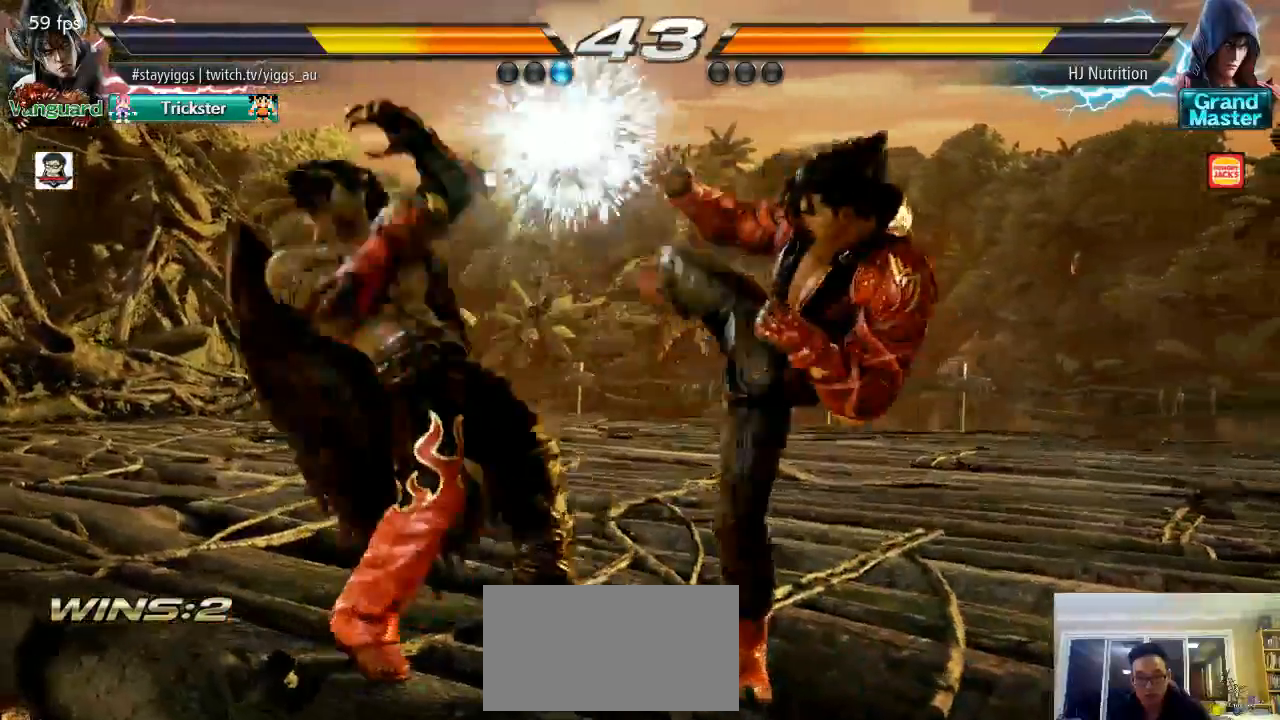
{"dt_ms": 500, "buttons": [], "left_stick": "center", "events": [[167, "left_stick", "up"], [283, "left_stick", "center"]]}
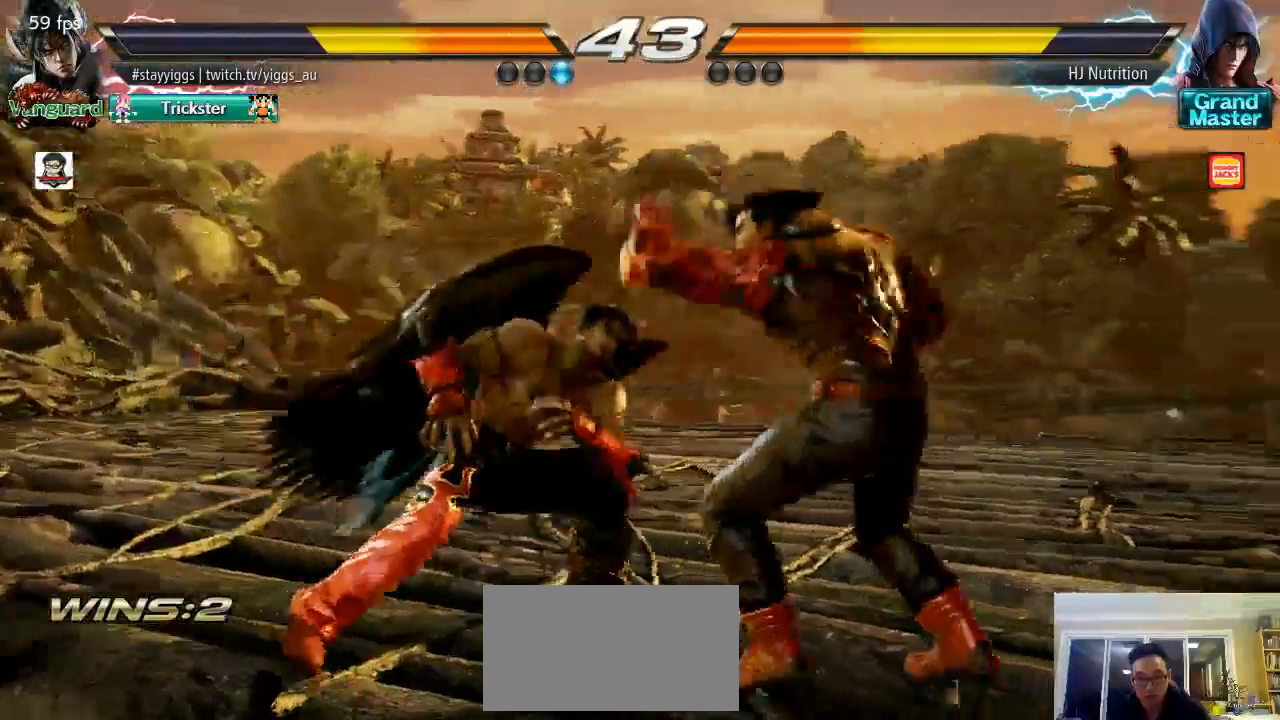
{"dt_ms": 500, "buttons": [], "left_stick": "center", "events": [[33, "left_stick", "right"], [100, "left_stick", "center"], [183, "left_stick", "right"], [283, "left_stick", "left"], [500, "left_stick", "center"]]}
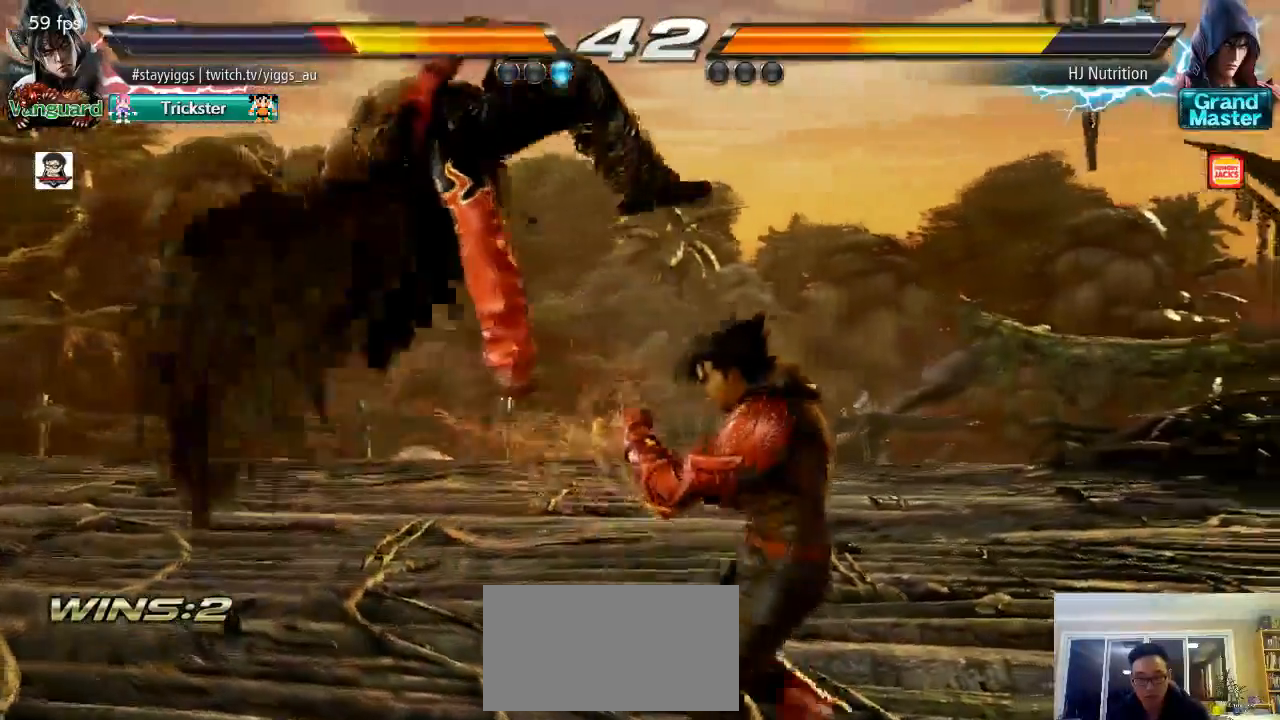
{"dt_ms": 500, "buttons": ["SQUARE"], "left_stick": "center", "events": [[367, "TRIANGLE", "down"], [433, "SQUARE", "down"], [500, "TRIANGLE", "up"]]}
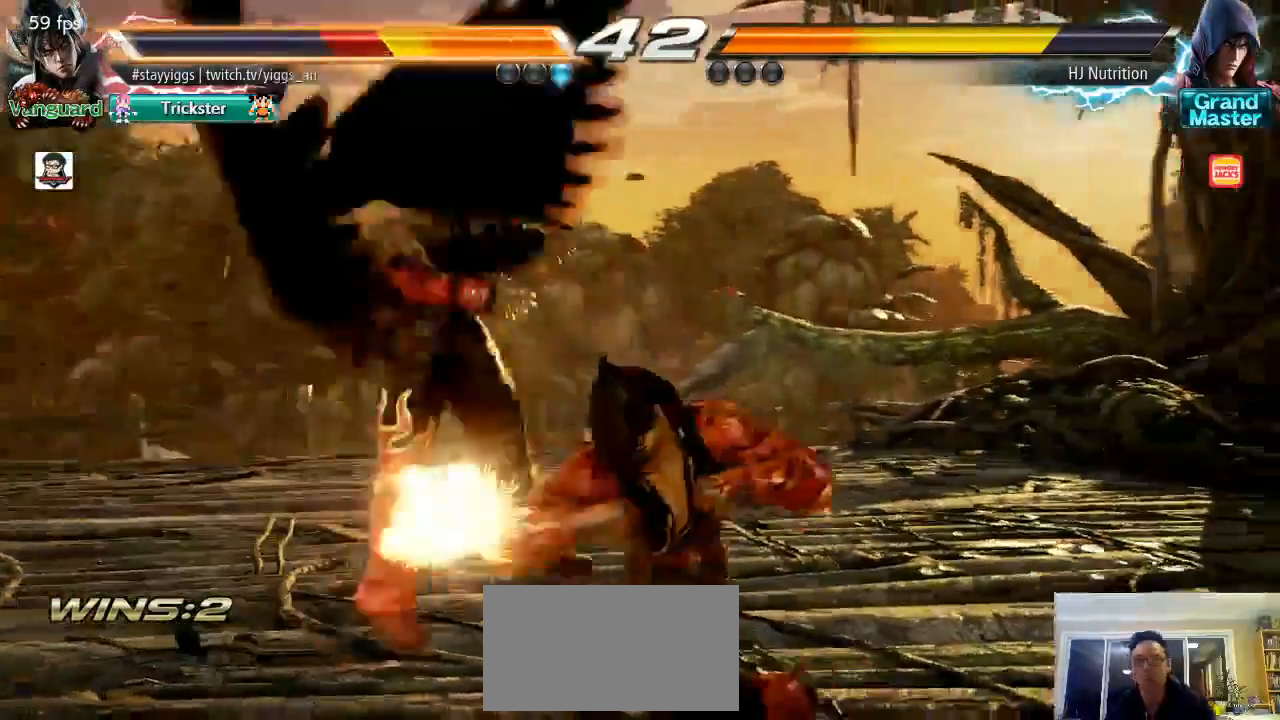
{"dt_ms": 500, "buttons": ["TRIANGLE"], "left_stick": "down", "events": [[100, "TRIANGLE", "down"], [167, "SQUARE", "up"], [200, "left_stick", "down"], [233, "SQUARE", "down"], [300, "TRIANGLE", "up"], [433, "SQUARE", "up"], [433, "TRIANGLE", "down"]]}
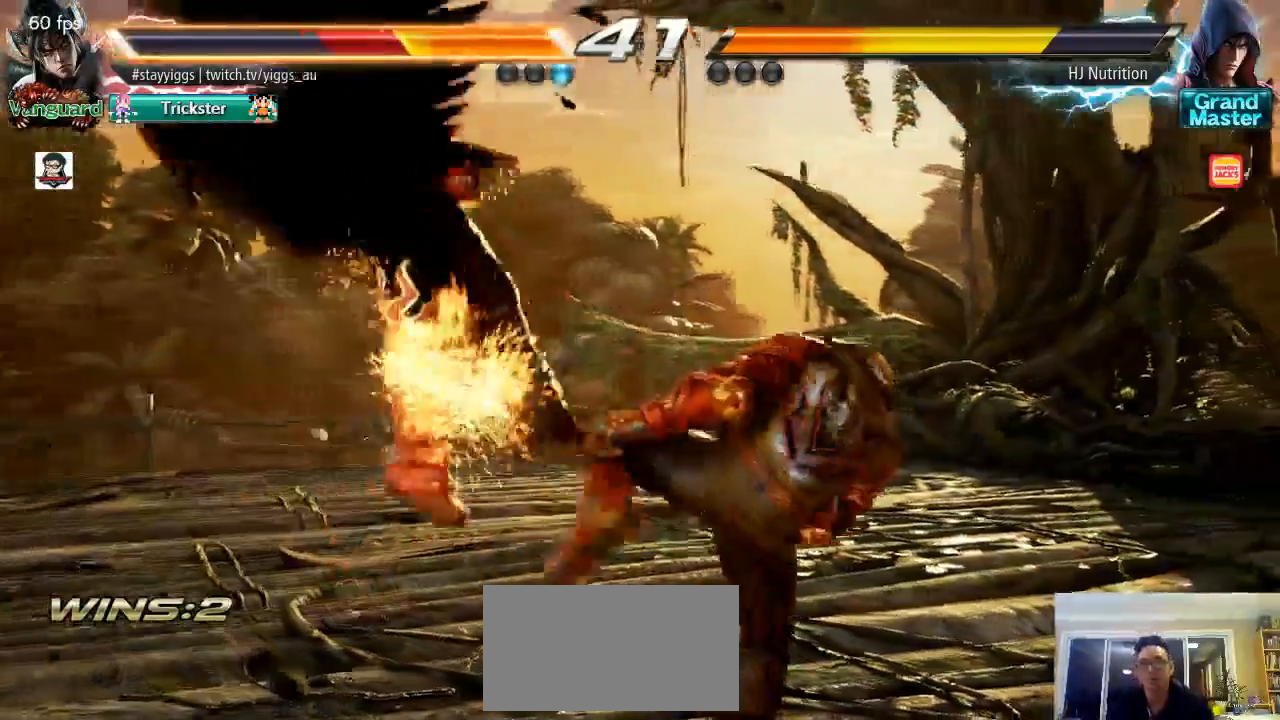
{"dt_ms": 500, "buttons": ["CROSS", "SQUARE"], "left_stick": "down", "events": [[67, "SQUARE", "down"], [150, "TRIANGLE", "up"], [267, "TRIANGLE", "down"], [333, "SQUARE", "up"], [417, "CROSS", "down"], [417, "SQUARE", "down"], [450, "TRIANGLE", "up"]]}
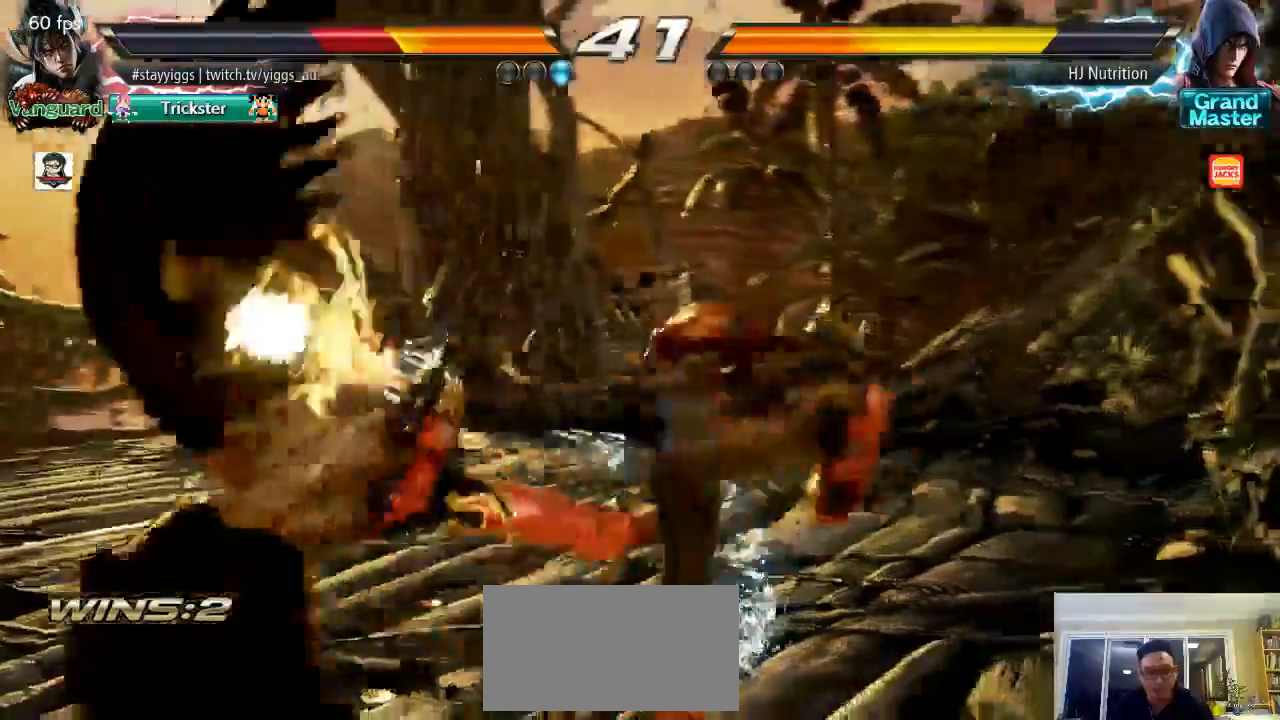
{"dt_ms": 500, "buttons": ["CROSS", "TRIANGLE"], "left_stick": "center", "events": [[83, "TRIANGLE", "down"], [133, "SQUARE", "up"], [267, "TRIANGLE", "up"], [300, "SQUARE", "down"], [383, "left_stick", "center"], [417, "TRIANGLE", "down"], [467, "SQUARE", "up"]]}
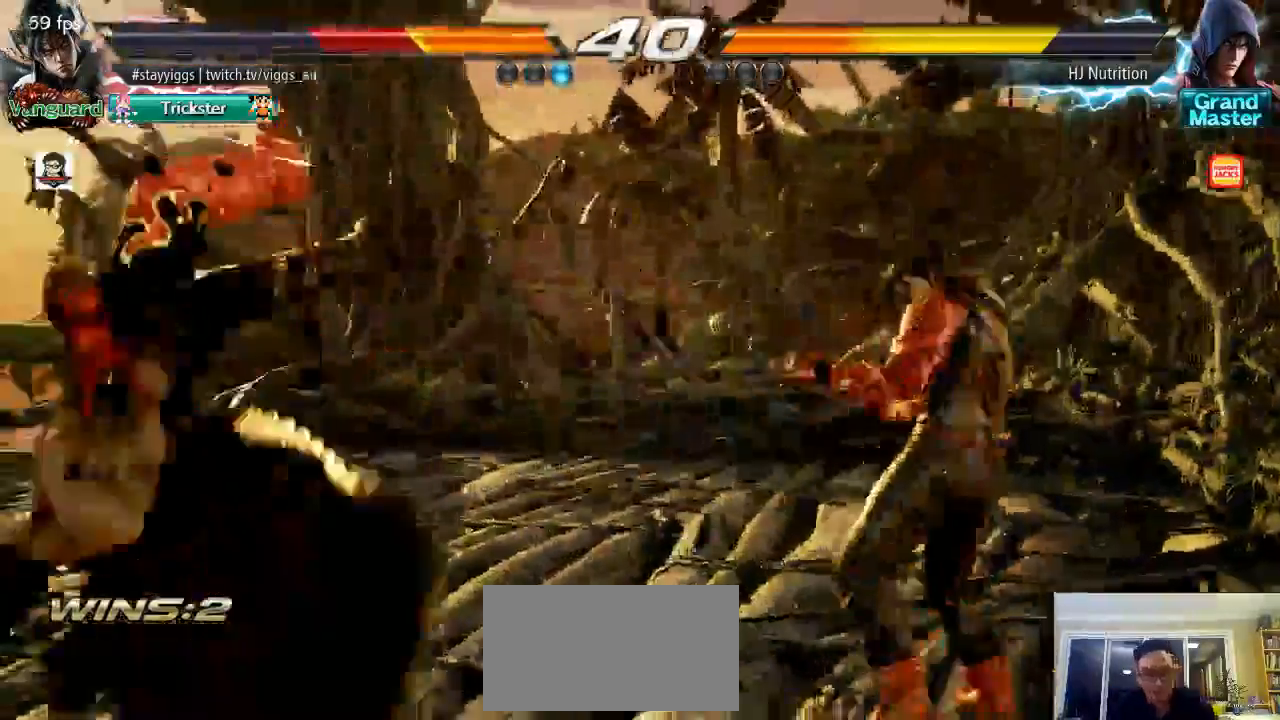
{"dt_ms": 500, "buttons": ["CROSS", "TRIANGLE"], "left_stick": "center", "events": [[67, "SQUARE", "down"], [100, "TRIANGLE", "up"], [183, "TRIANGLE", "down"], [367, "TRIANGLE", "up"], [450, "TRIANGLE", "down"], [500, "SQUARE", "up"]]}
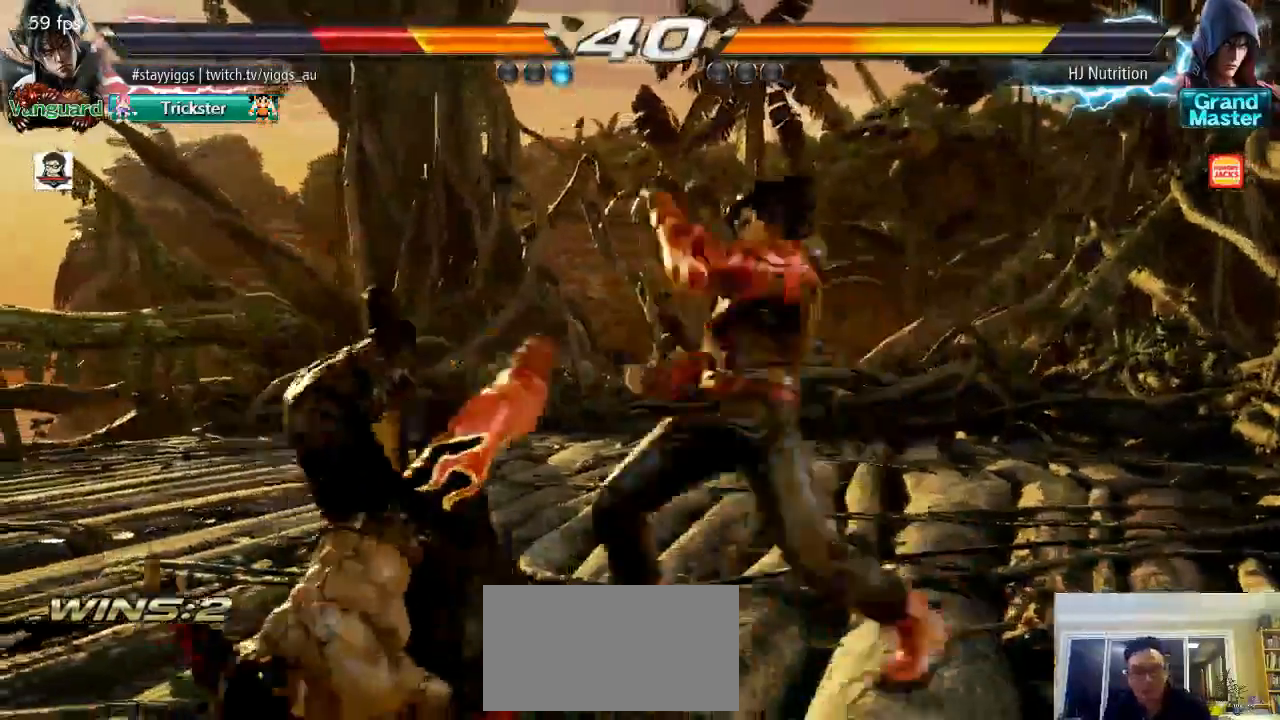
{"dt_ms": 500, "buttons": ["CROSS"], "left_stick": "center", "events": [[100, "SQUARE", "down"], [133, "TRIANGLE", "up"], [200, "TRIANGLE", "down"], [267, "SQUARE", "up"], [400, "TRIANGLE", "up"]]}
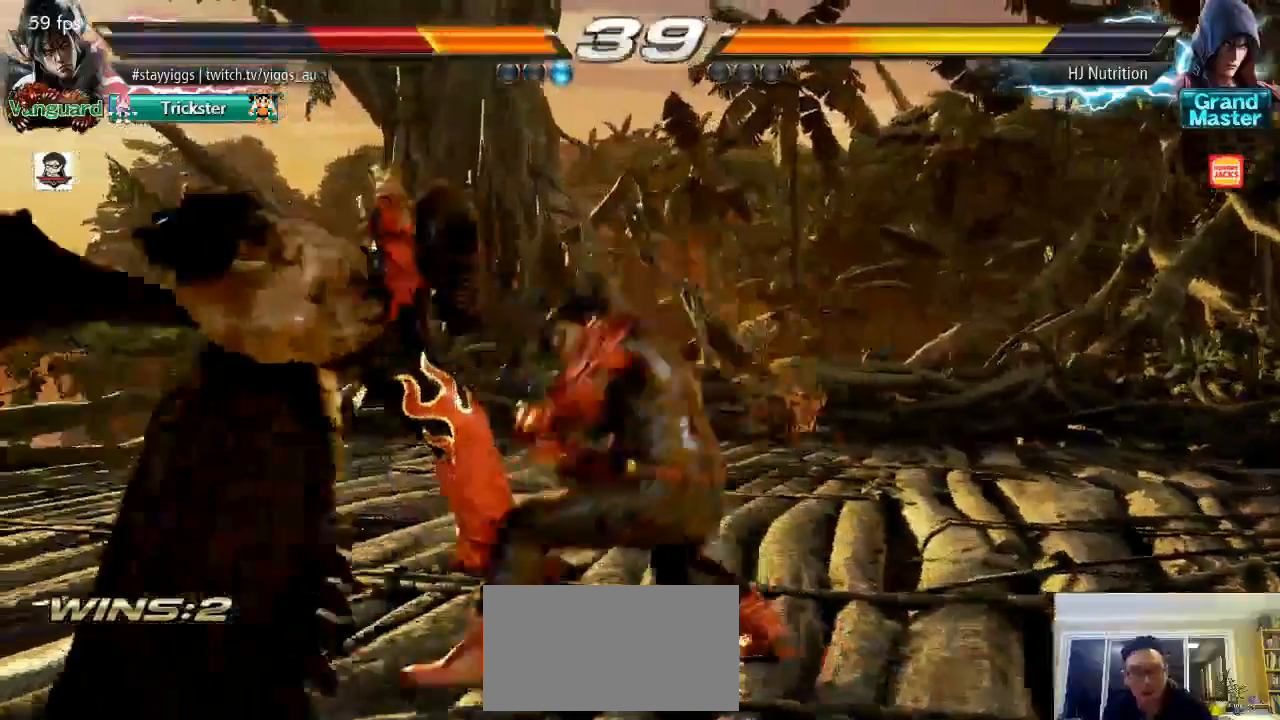
{"dt_ms": 500, "buttons": ["CROSS"], "left_stick": "center", "events": [[117, "SQUARE", "down"], [233, "TRIANGLE", "down"], [367, "SQUARE", "up"], [400, "TRIANGLE", "up"]]}
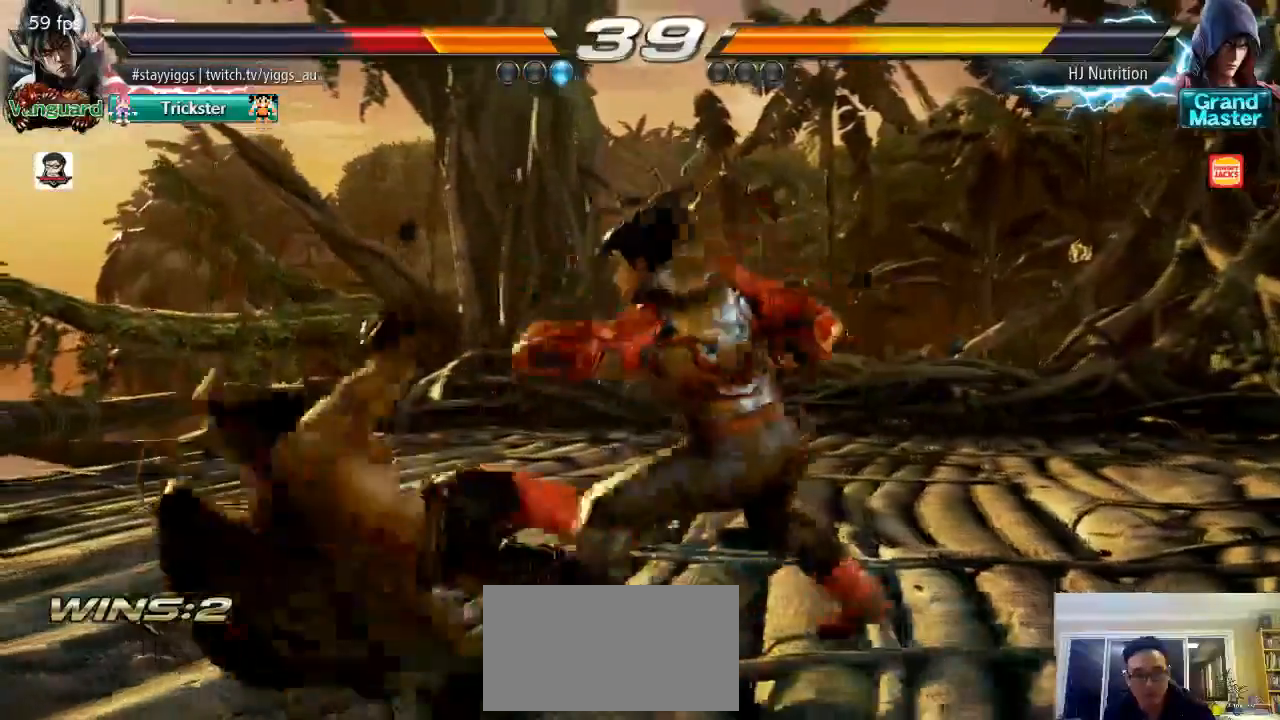
{"dt_ms": 500, "buttons": [], "left_stick": "center", "events": [[17, "CROSS", "up"], [400, "CROSS", "down"], [500, "CROSS", "up"]]}
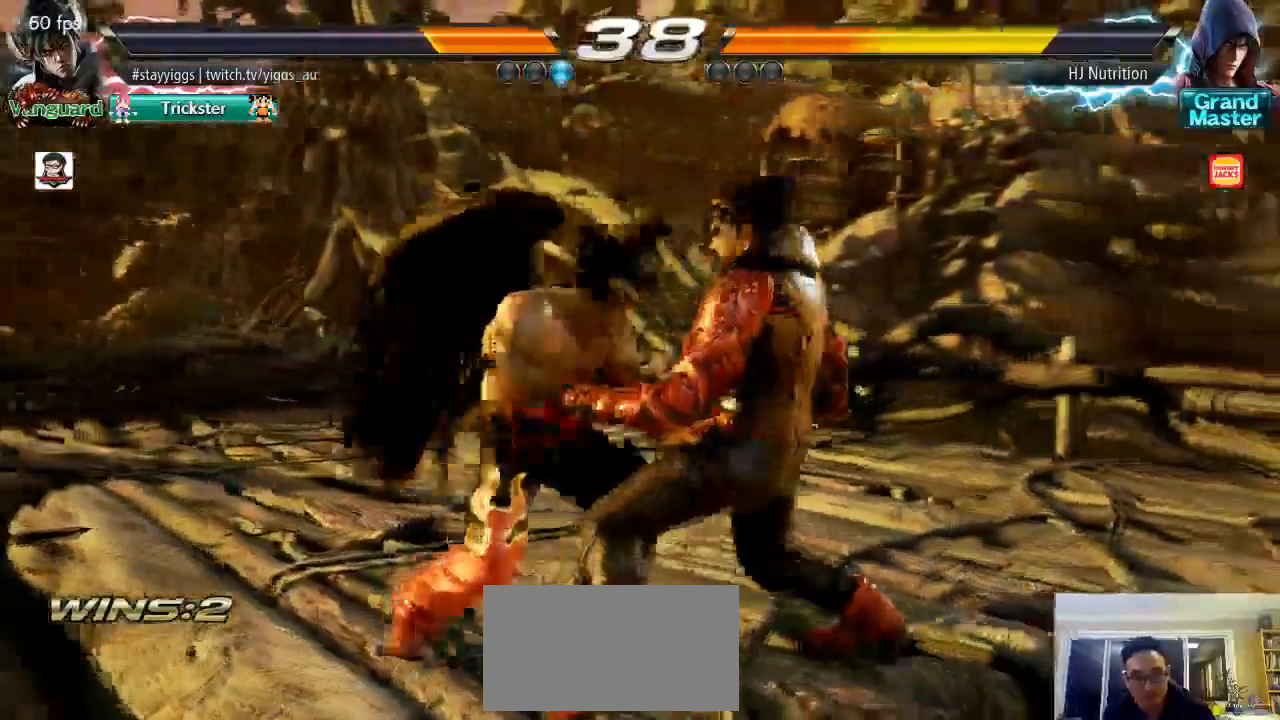
{"dt_ms": 500, "buttons": [], "left_stick": "center", "events": []}
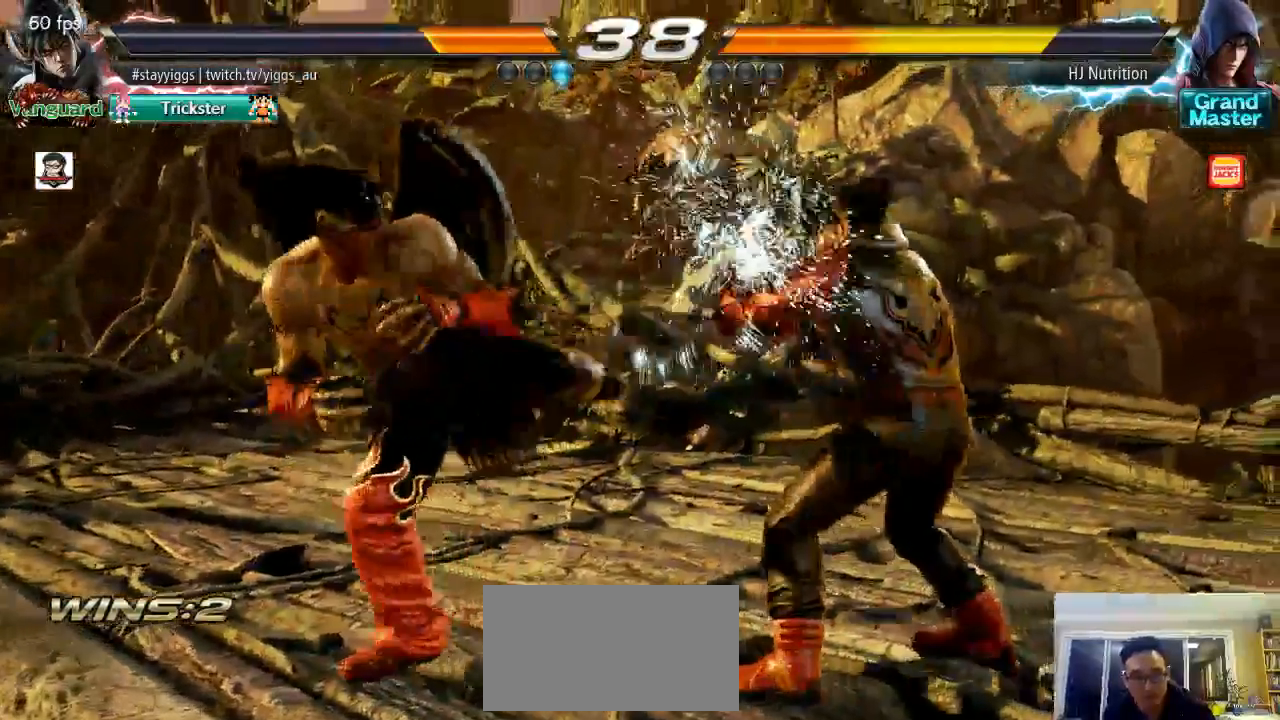
{"dt_ms": 500, "buttons": [], "left_stick": "left", "events": [[217, "left_stick", "left"], [367, "left_stick", "center"], [433, "left_stick", "left"]]}
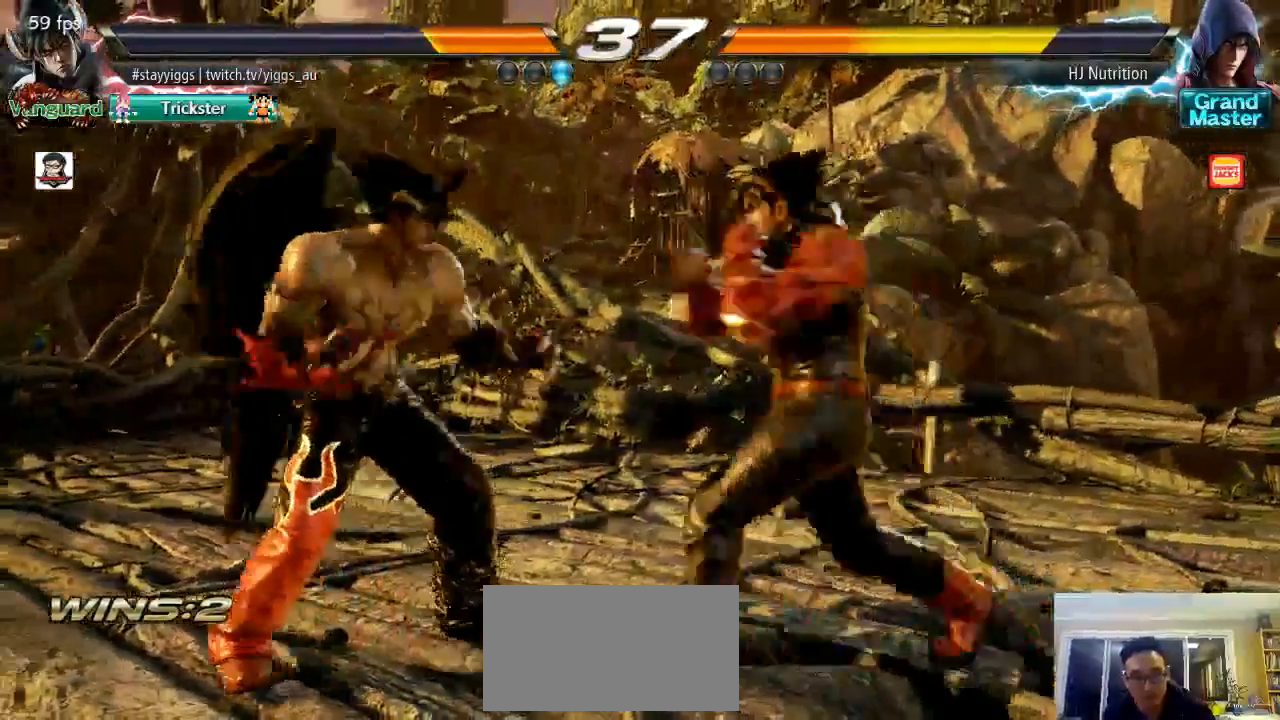
{"dt_ms": 500, "buttons": [], "left_stick": "left", "events": [[133, "R2", "down"], [183, "R2", "up"]]}
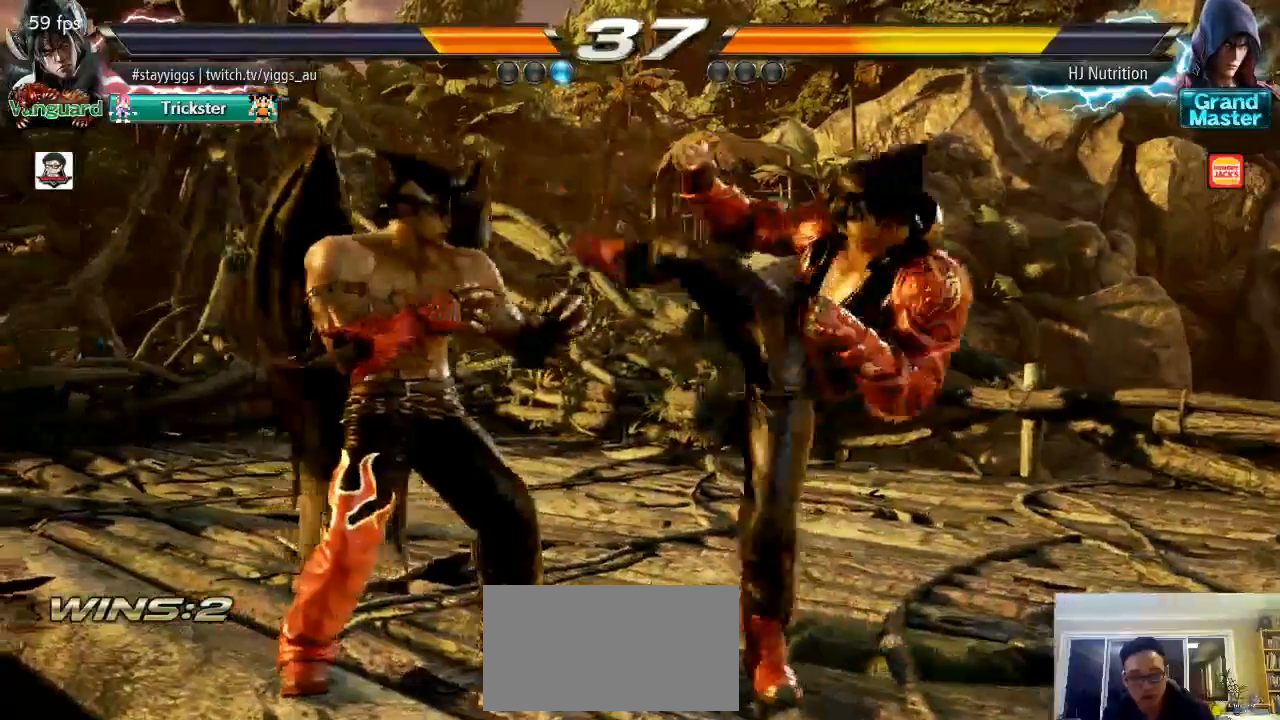
{"dt_ms": 1000, "buttons": [], "left_stick": "center", "events": [[17, "left_stick", "down-left"], [167, "left_stick", "center"], [367, "left_stick", "right"], [467, "left_stick", "down"], [600, "left_stick", "right"], [667, "left_stick", "up-right"], [700, "CROSS", "down"], [800, "L2", "down"], [867, "L2", "up"], [867, "left_stick", "center"], [1000, "CROSS", "up"]]}
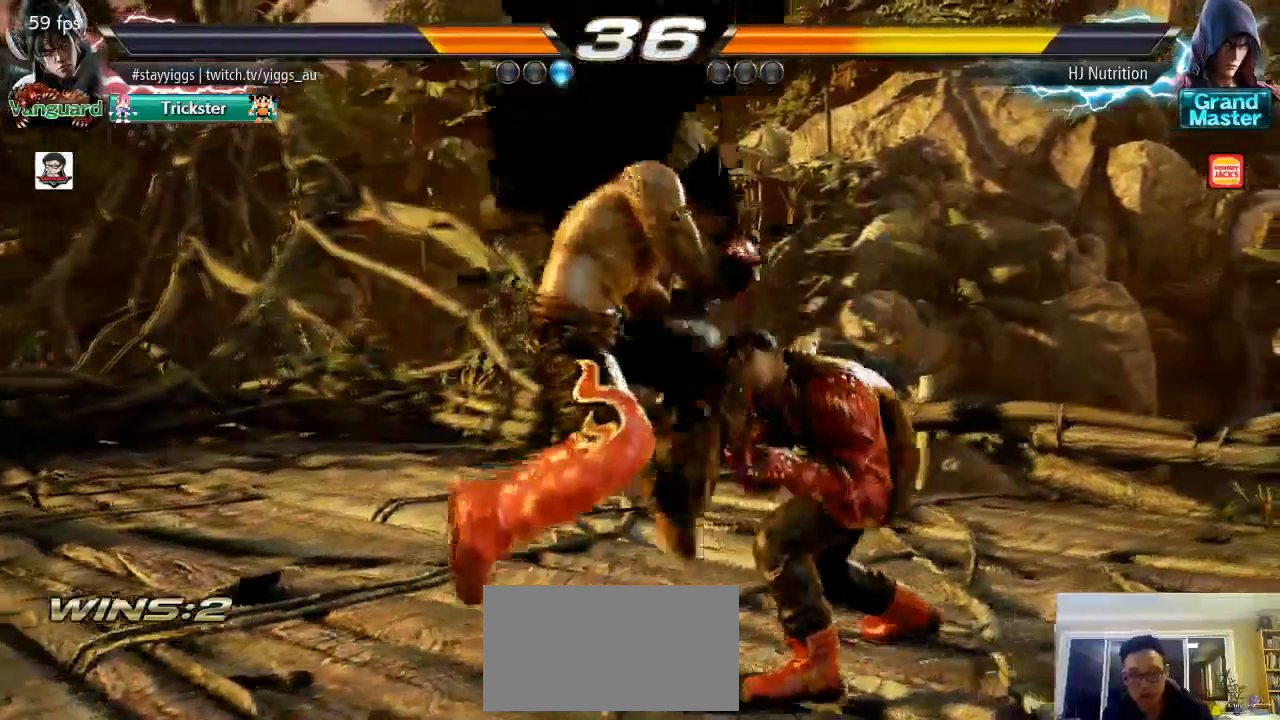
{"dt_ms": 500, "buttons": [], "left_stick": "center", "events": [[367, "left_stick", "down"], [467, "left_stick", "center"]]}
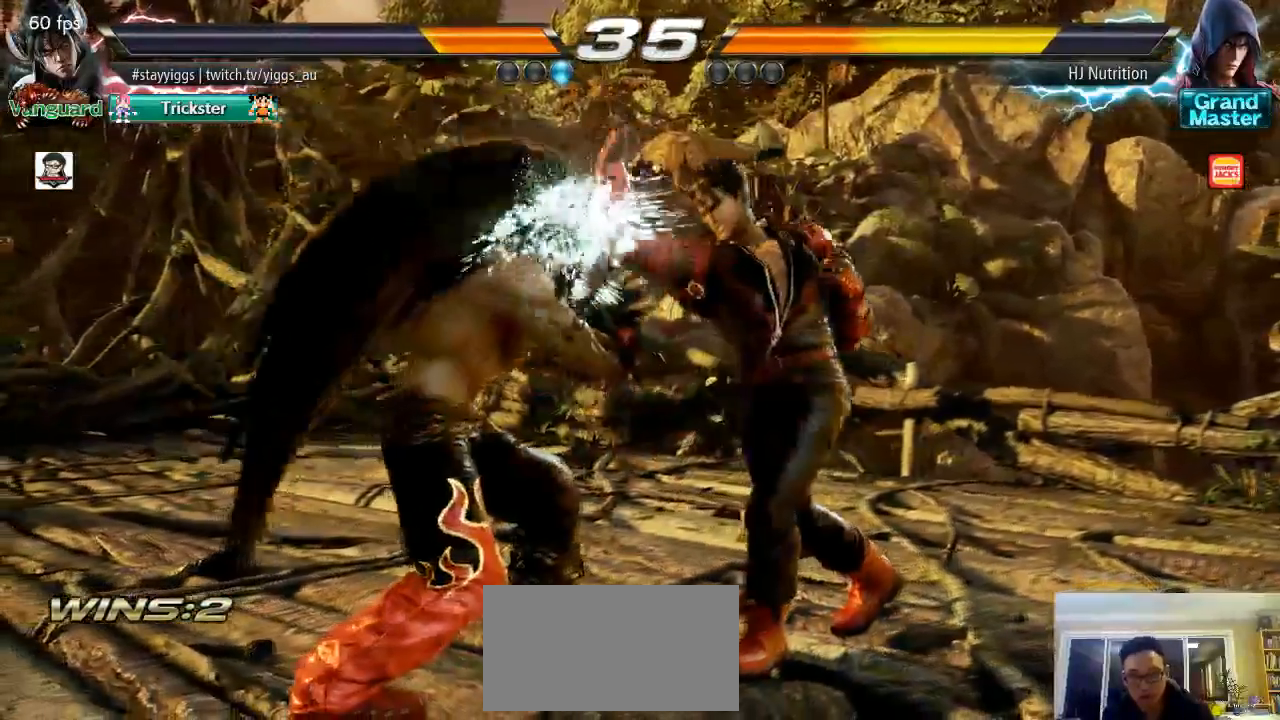
{"dt_ms": 500, "buttons": [], "left_stick": "up", "events": [[500, "left_stick", "up"]]}
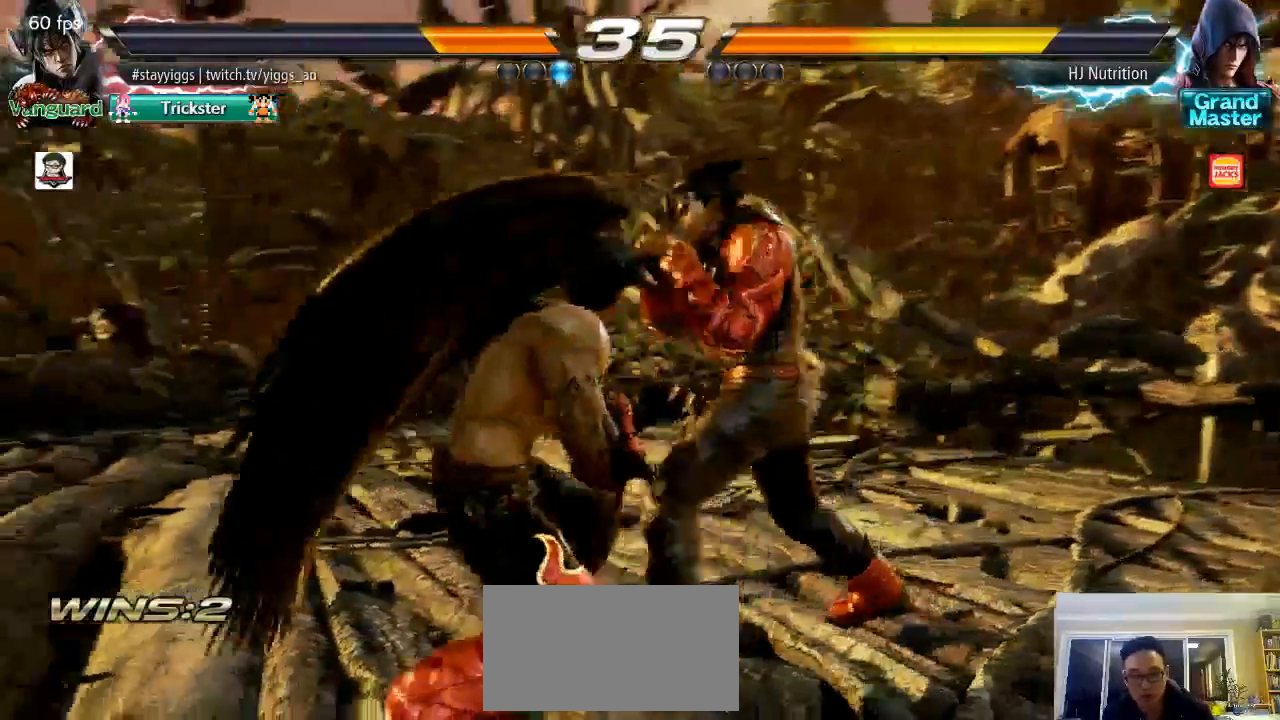
{"dt_ms": 500, "buttons": [], "left_stick": "left", "events": [[50, "CROSS", "down"], [50, "left_stick", "up-right"], [217, "CROSS", "up"], [250, "left_stick", "center"], [500, "left_stick", "left"]]}
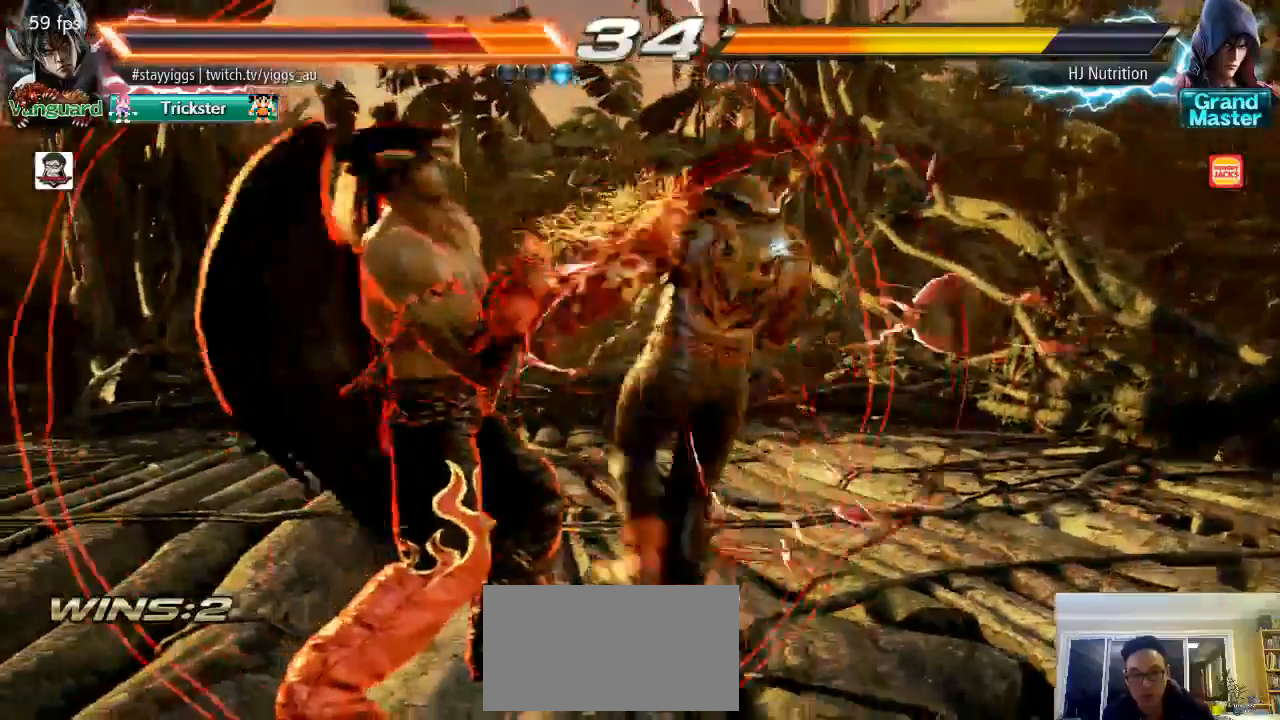
{"dt_ms": 1000, "buttons": [], "left_stick": "center", "events": [[333, "left_stick", "center"], [433, "left_stick", "down"], [533, "left_stick", "center"], [667, "left_stick", "down"], [900, "L1", "down"], [933, "left_stick", "center"], [950, "L1", "up"]]}
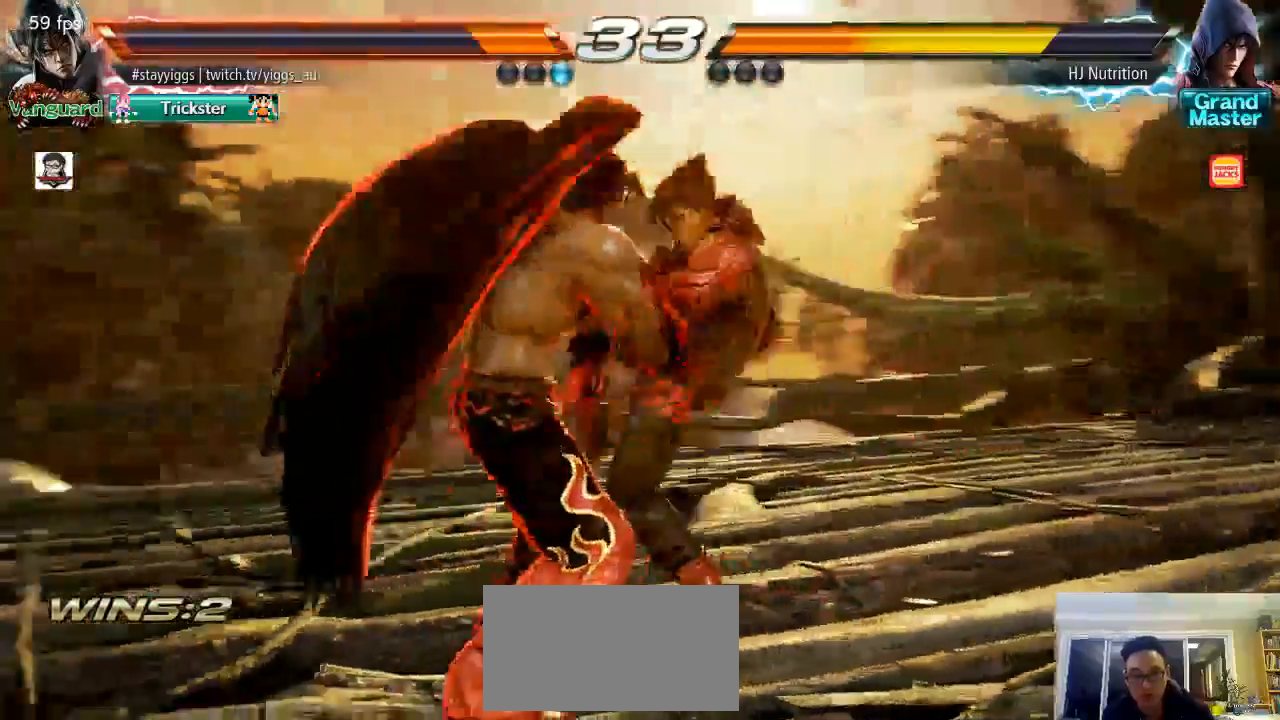
{"dt_ms": 500, "buttons": ["TRIANGLE"], "left_stick": "center", "events": [[33, "left_stick", "down"], [100, "left_stick", "center"], [300, "SQUARE", "down"], [367, "SQUARE", "up"], [450, "TRIANGLE", "down"]]}
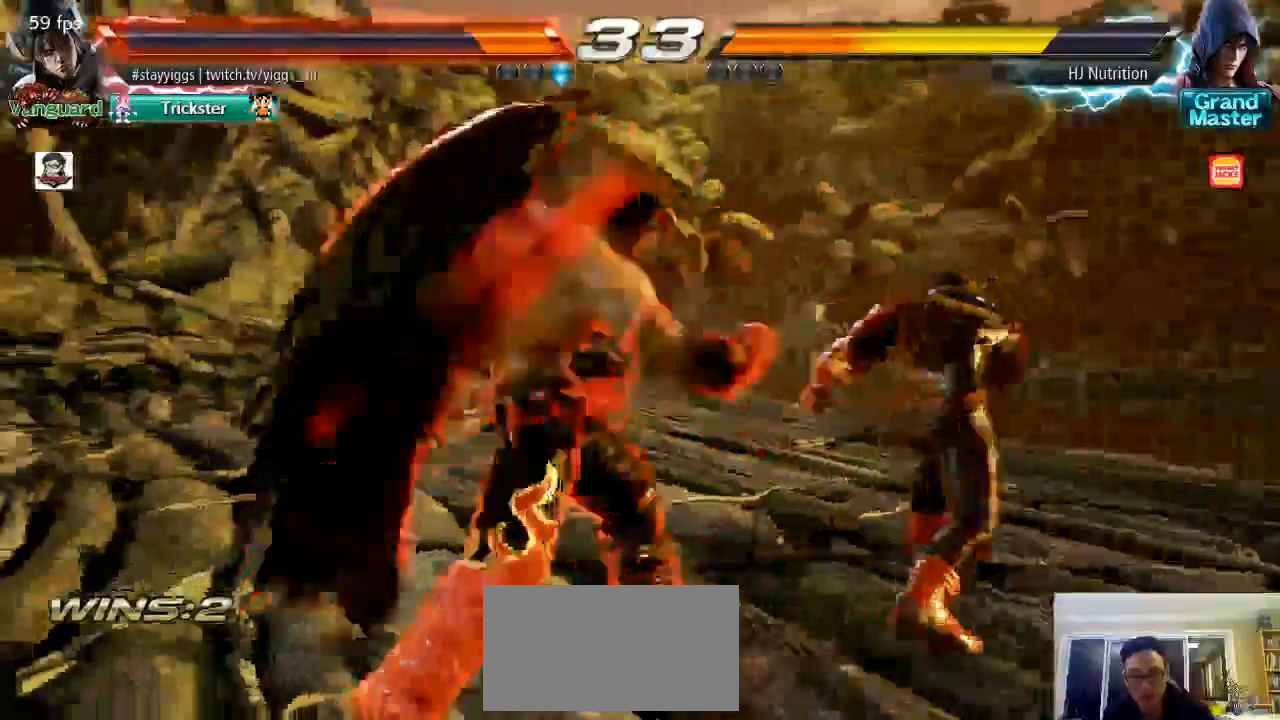
{"dt_ms": 500, "buttons": [], "left_stick": "center", "events": [[33, "TRIANGLE", "up"], [133, "CIRCLE", "down"], [200, "CIRCLE", "up"]]}
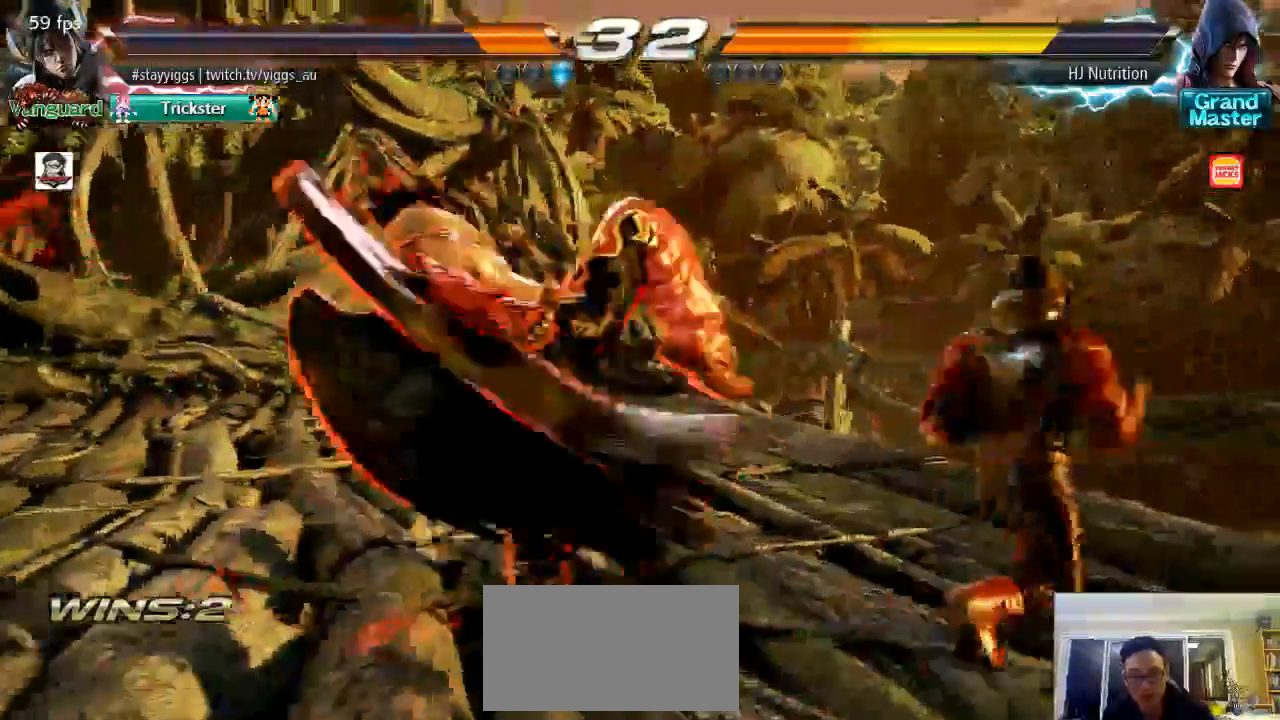
{"dt_ms": 500, "buttons": ["CIRCLE"], "left_stick": "down-right", "events": [[433, "CIRCLE", "down"], [433, "left_stick", "down-right"]]}